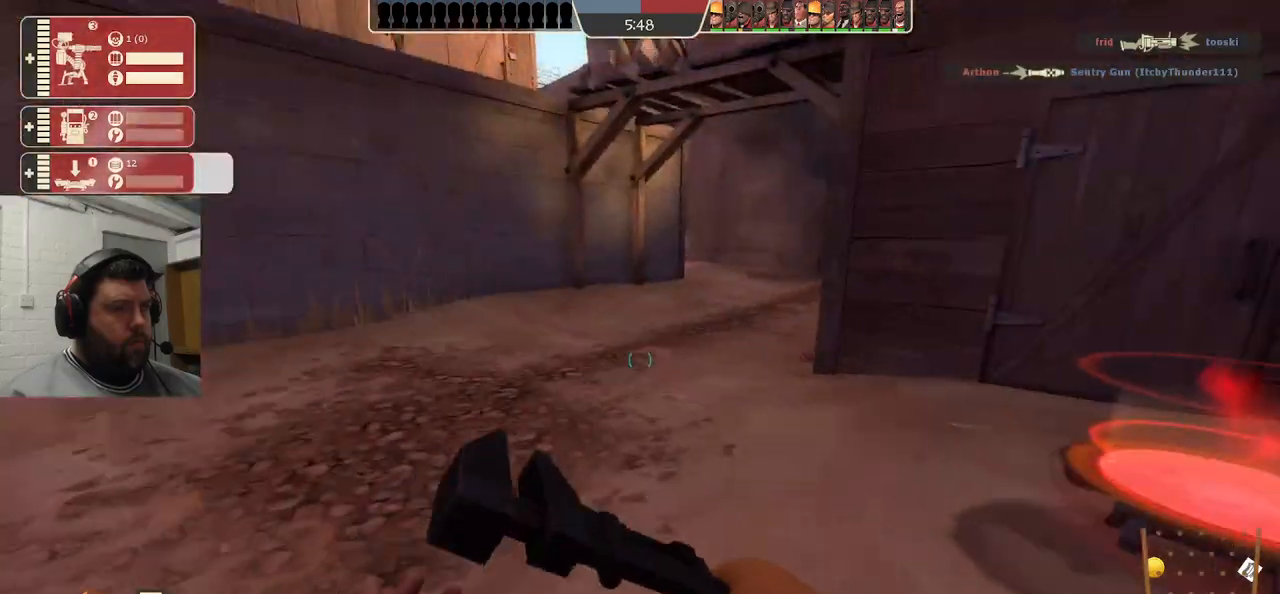
Gameplay with a controller (PlayStation layout); each line is a JSON object with the inputs held at the frame after it. "events" lists button and stick changes between this image and that frame as [ms after this image, input, new state], when the widget could be followed in between. Not read: L1.
{"buttons": [], "left_stick": "up", "right_stick": "center", "events": [[483, "right_stick", "center"]]}
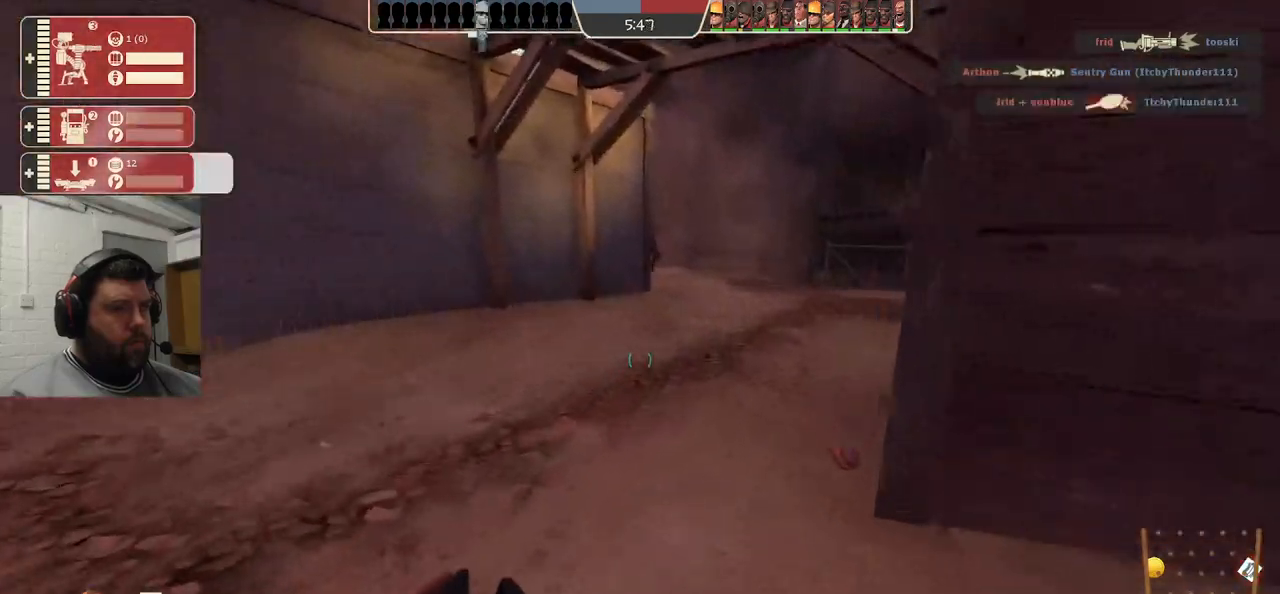
{"buttons": [], "left_stick": "up", "right_stick": "center", "events": []}
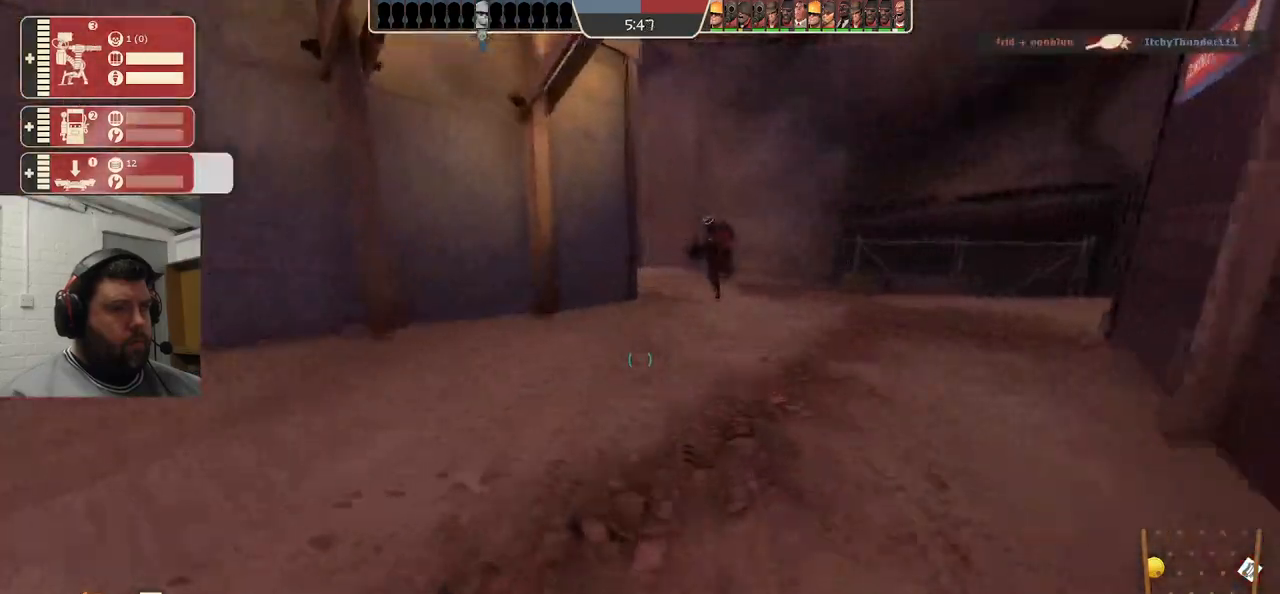
{"buttons": [], "left_stick": "up", "right_stick": "center", "events": []}
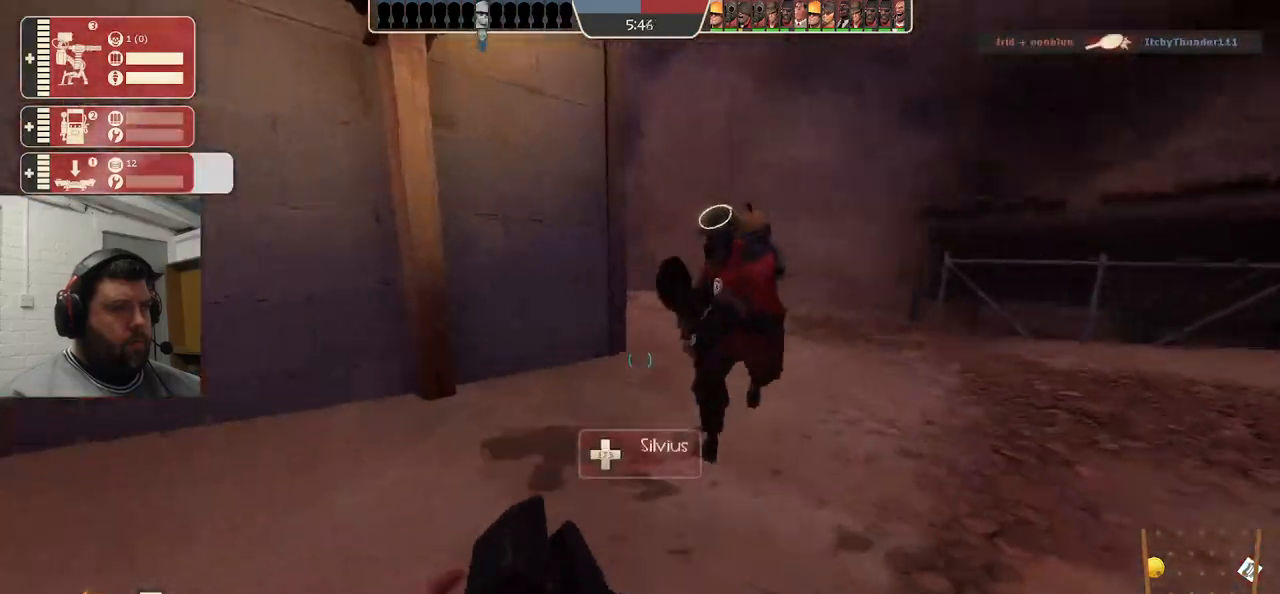
{"buttons": [], "left_stick": "up", "right_stick": "center", "events": []}
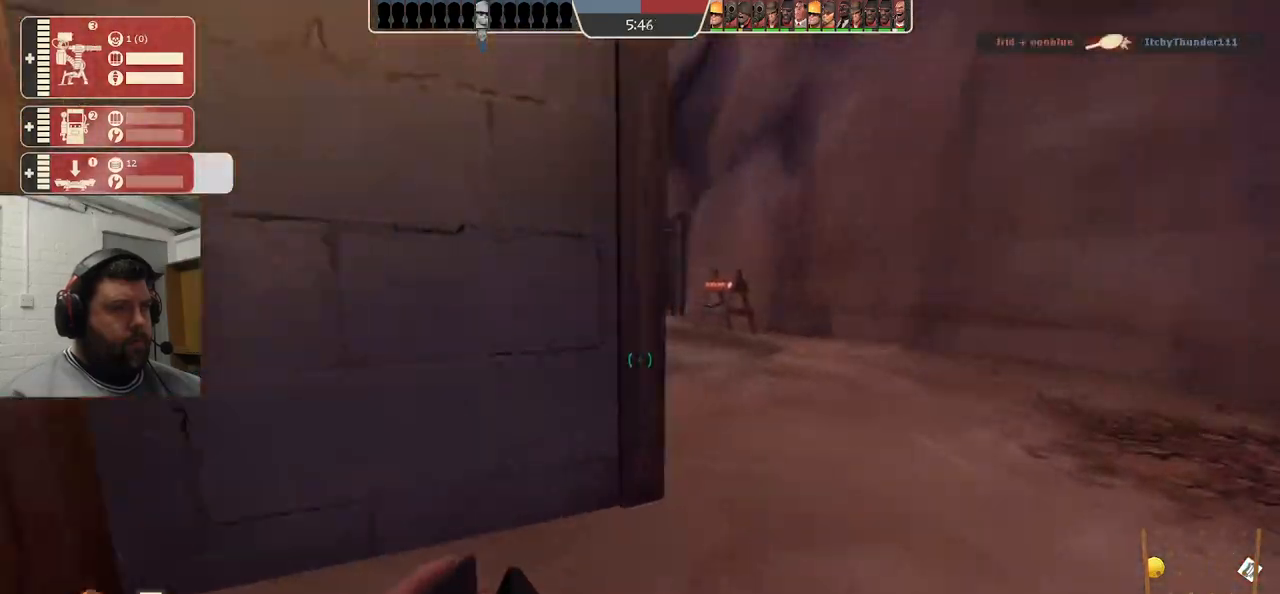
{"buttons": [], "left_stick": "up", "right_stick": "center", "events": []}
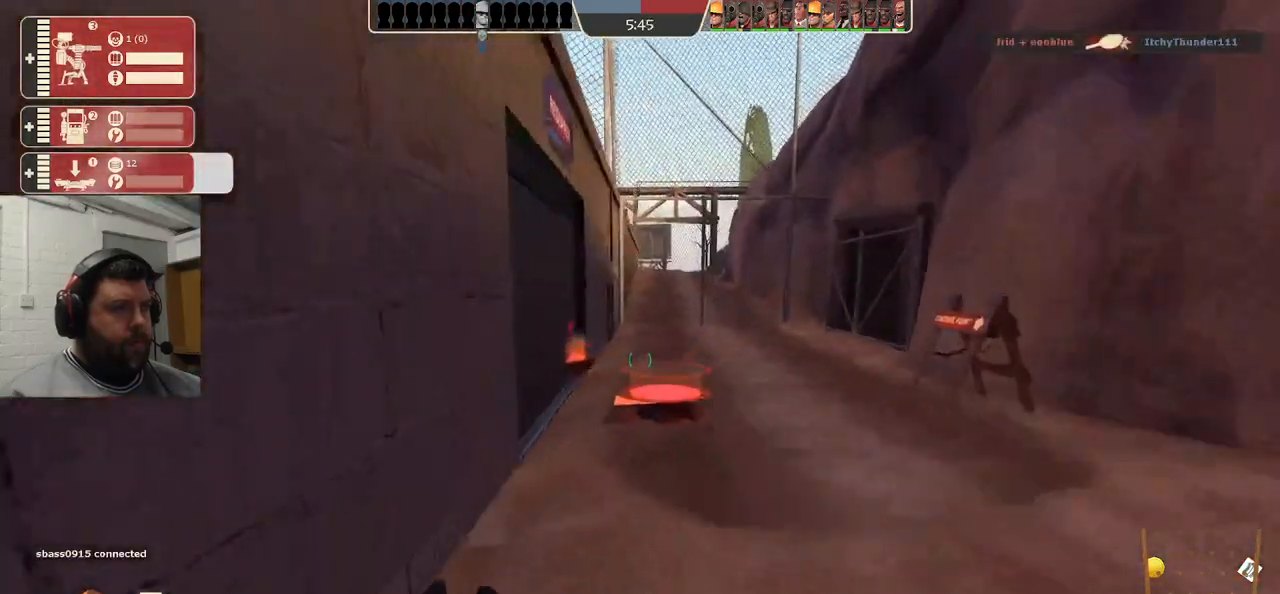
{"buttons": [], "left_stick": "up", "right_stick": "center", "events": []}
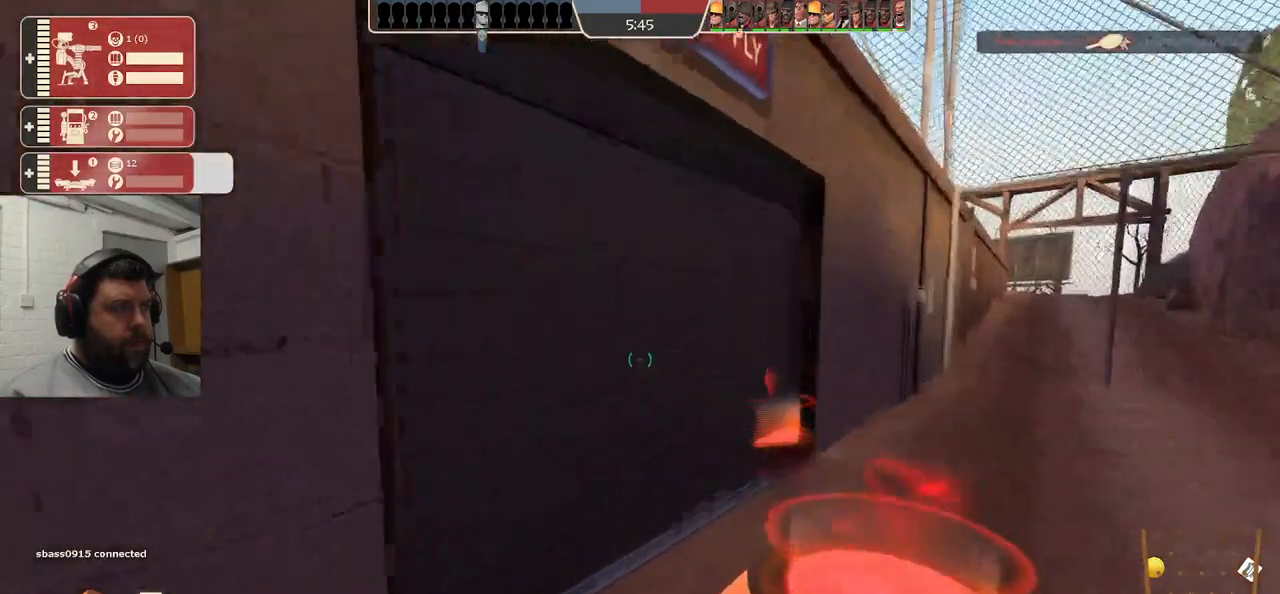
{"buttons": [], "left_stick": "up", "right_stick": "center", "events": []}
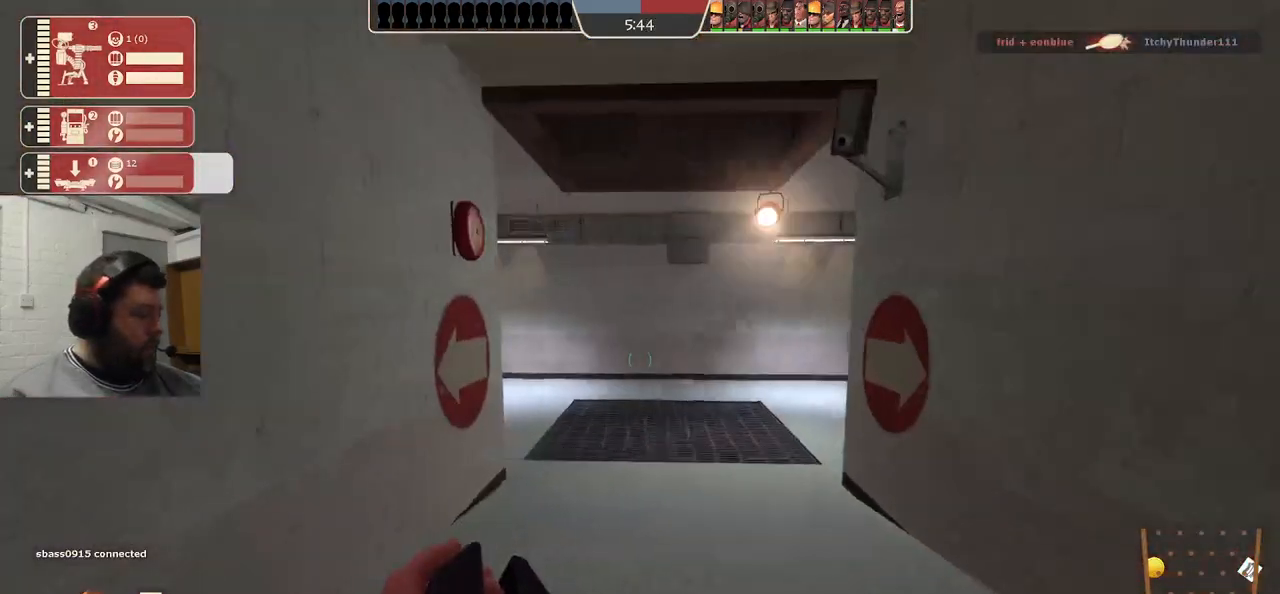
{"buttons": [], "left_stick": "up", "right_stick": "center", "events": []}
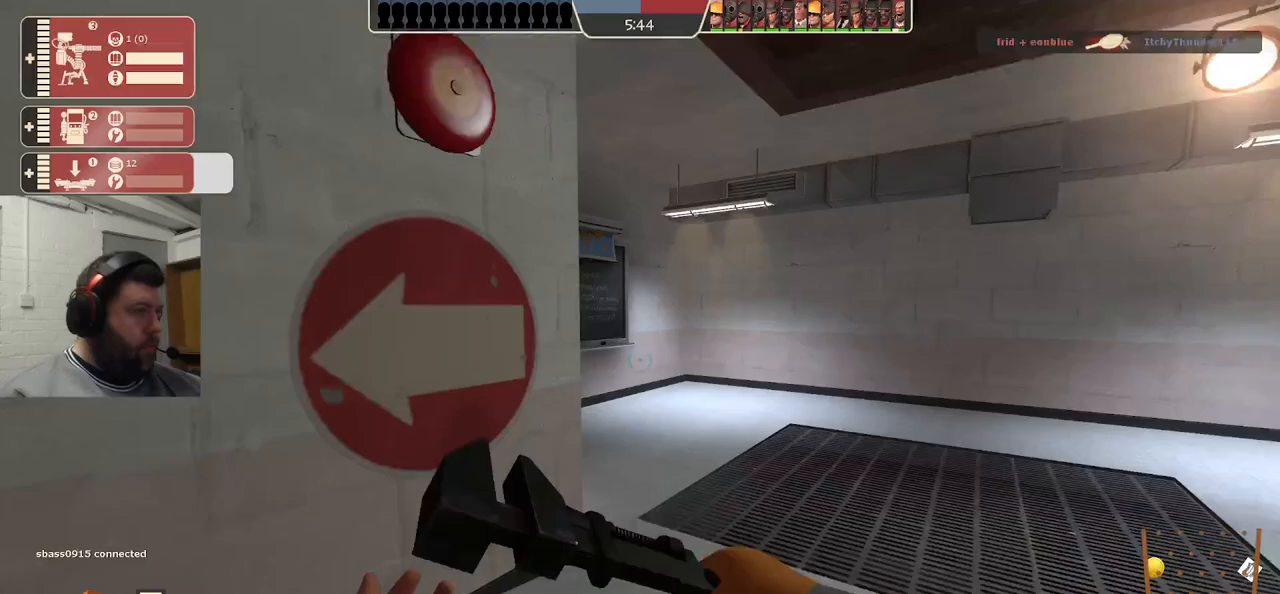
{"buttons": [], "left_stick": "up", "right_stick": "center", "events": [[283, "right_stick", "left"], [500, "right_stick", "center"]]}
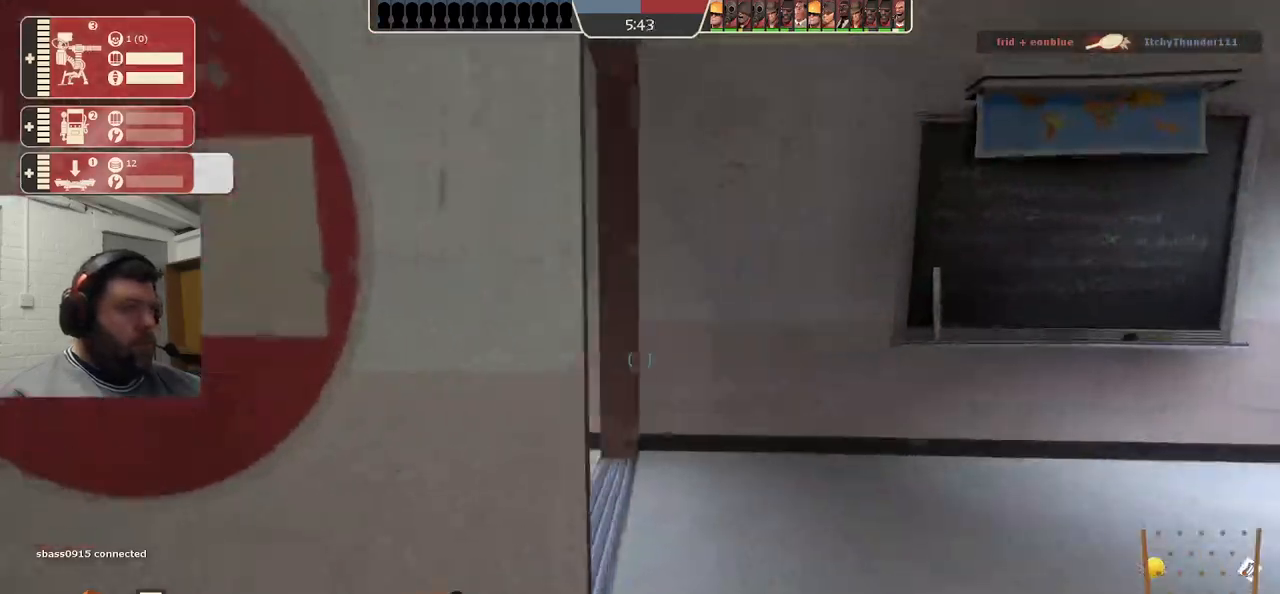
{"buttons": [], "left_stick": "up", "right_stick": "left", "events": [[83, "right_stick", "left"]]}
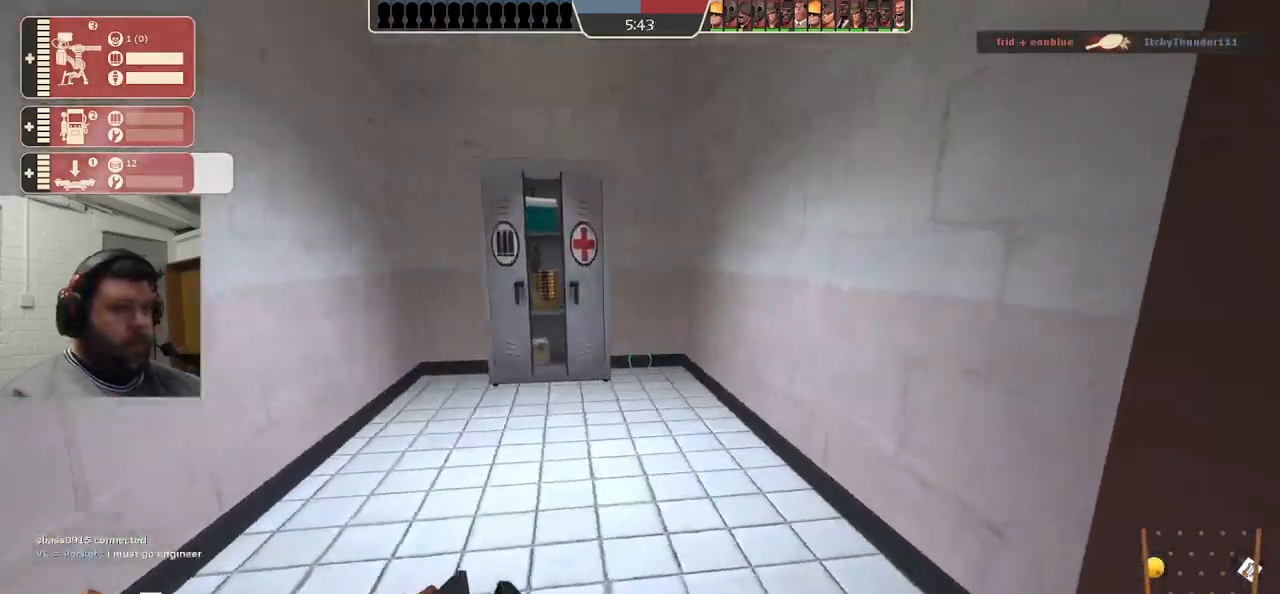
{"buttons": [], "left_stick": "up", "right_stick": "left", "events": [[117, "right_stick", "center"], [300, "right_stick", "left"]]}
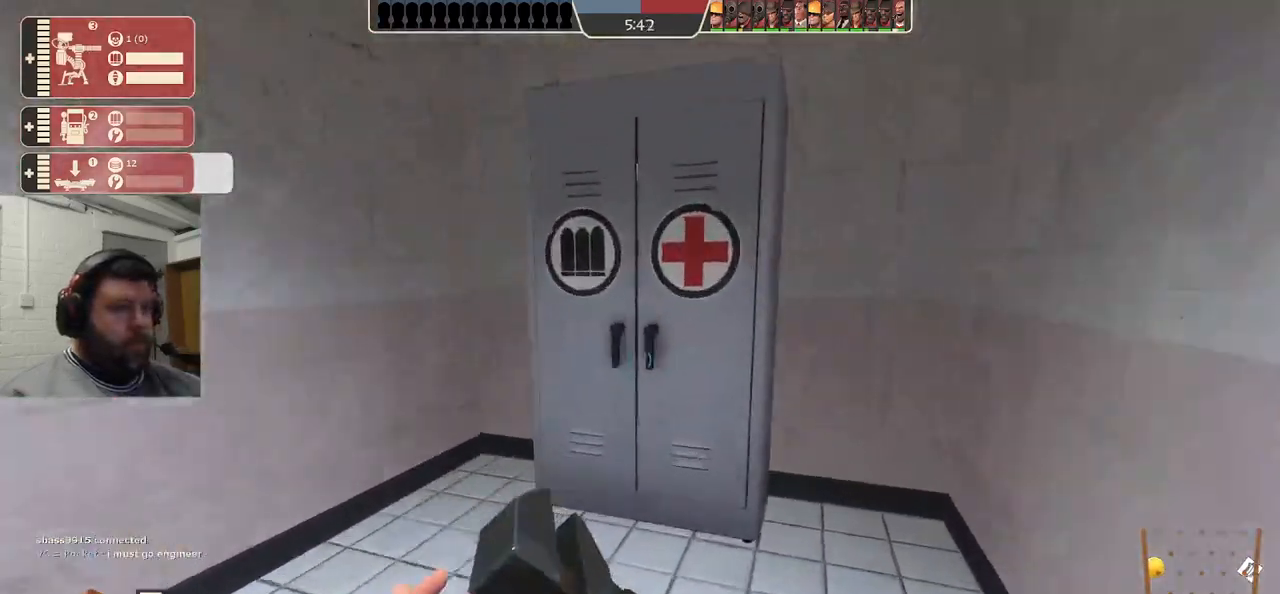
{"buttons": [], "left_stick": "up-left", "right_stick": "center", "events": [[250, "left_stick", "up-left"], [500, "right_stick", "center"]]}
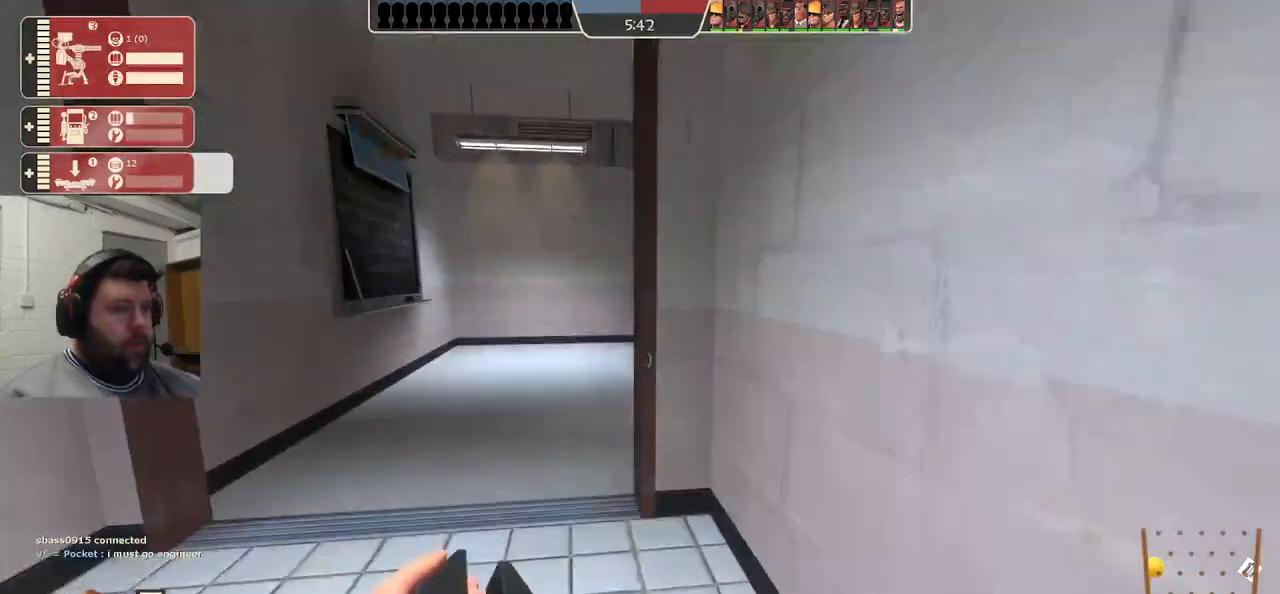
{"buttons": [], "left_stick": "up-left", "right_stick": "right", "events": [[400, "right_stick", "right"]]}
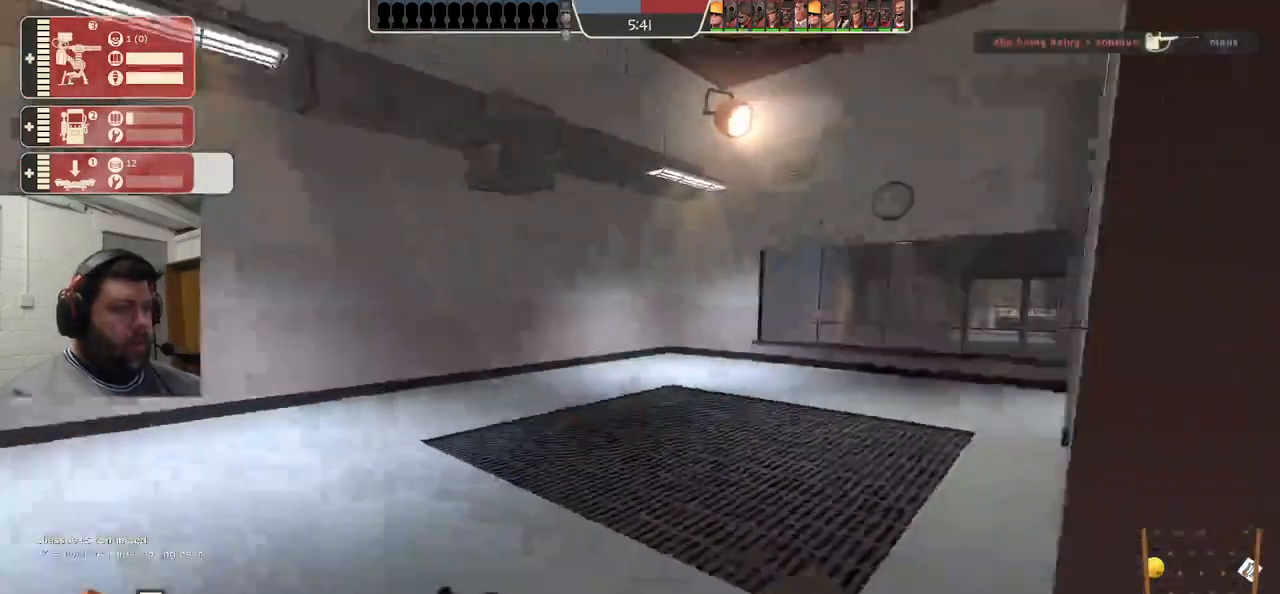
{"buttons": [], "left_stick": "up-left", "right_stick": "right", "events": []}
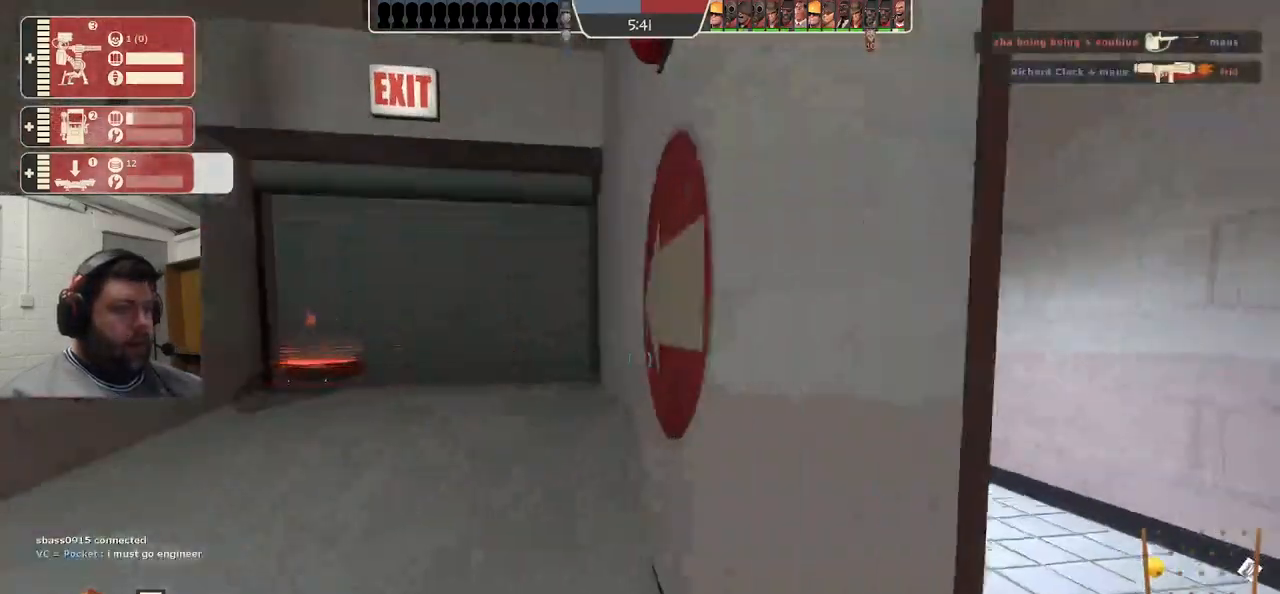
{"buttons": [], "left_stick": "up-left", "right_stick": "center", "events": [[33, "right_stick", "center"]]}
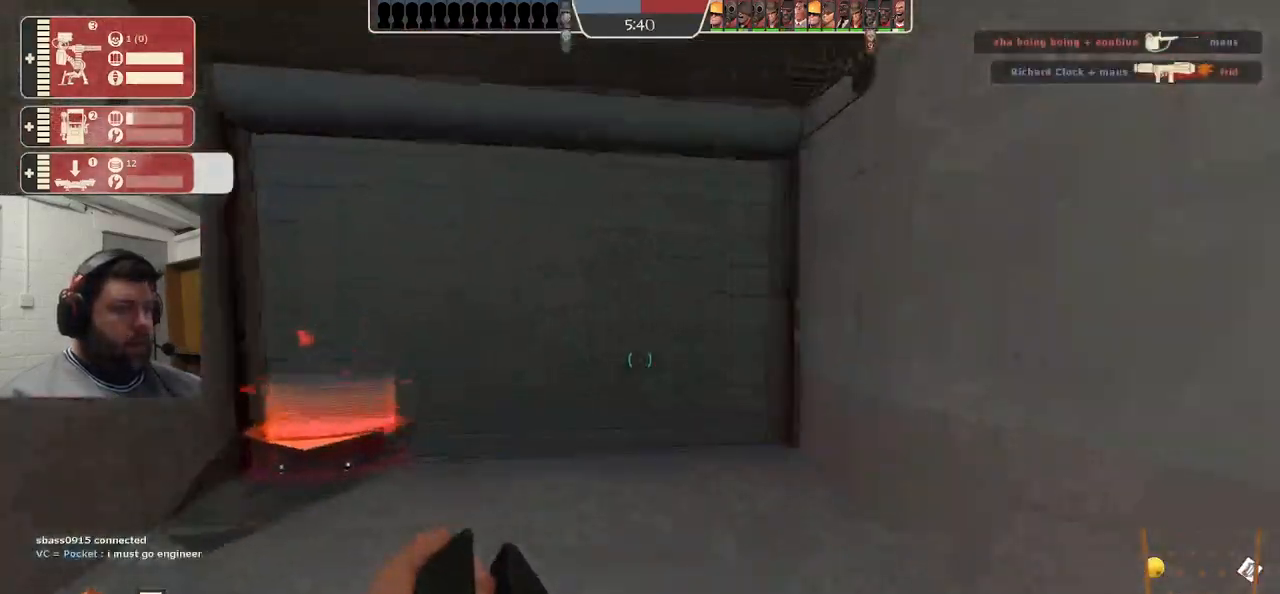
{"buttons": [], "left_stick": "up-left", "right_stick": "center", "events": [[283, "right_stick", "right"], [500, "right_stick", "center"]]}
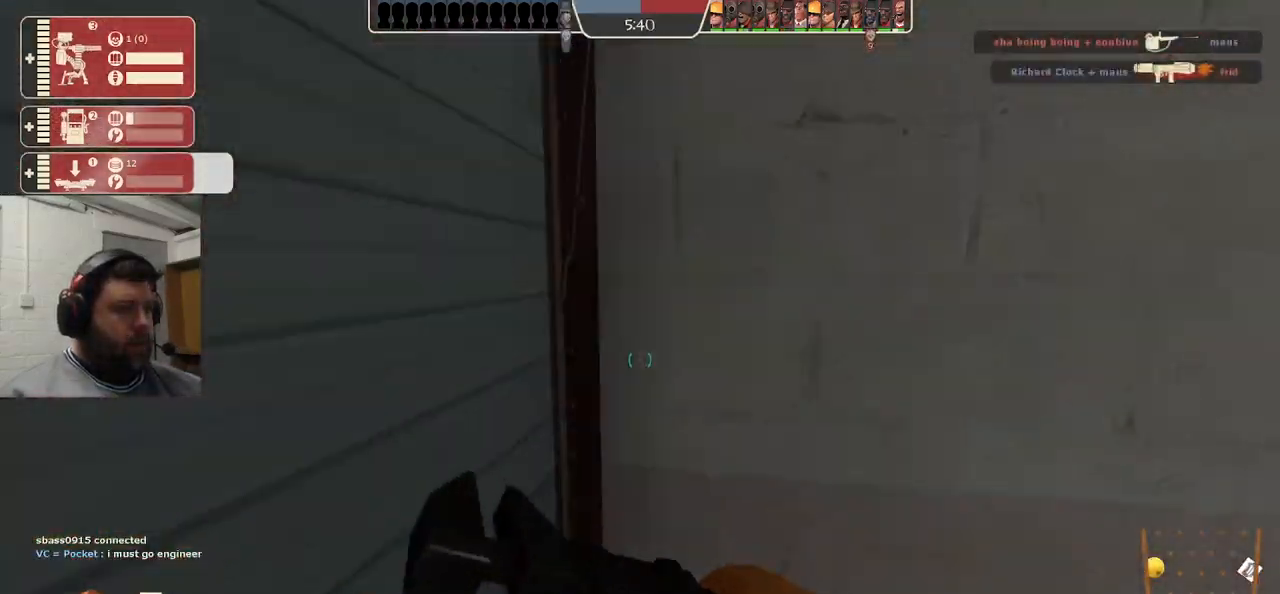
{"buttons": [], "left_stick": "up-left", "right_stick": "right", "events": [[467, "right_stick", "right"]]}
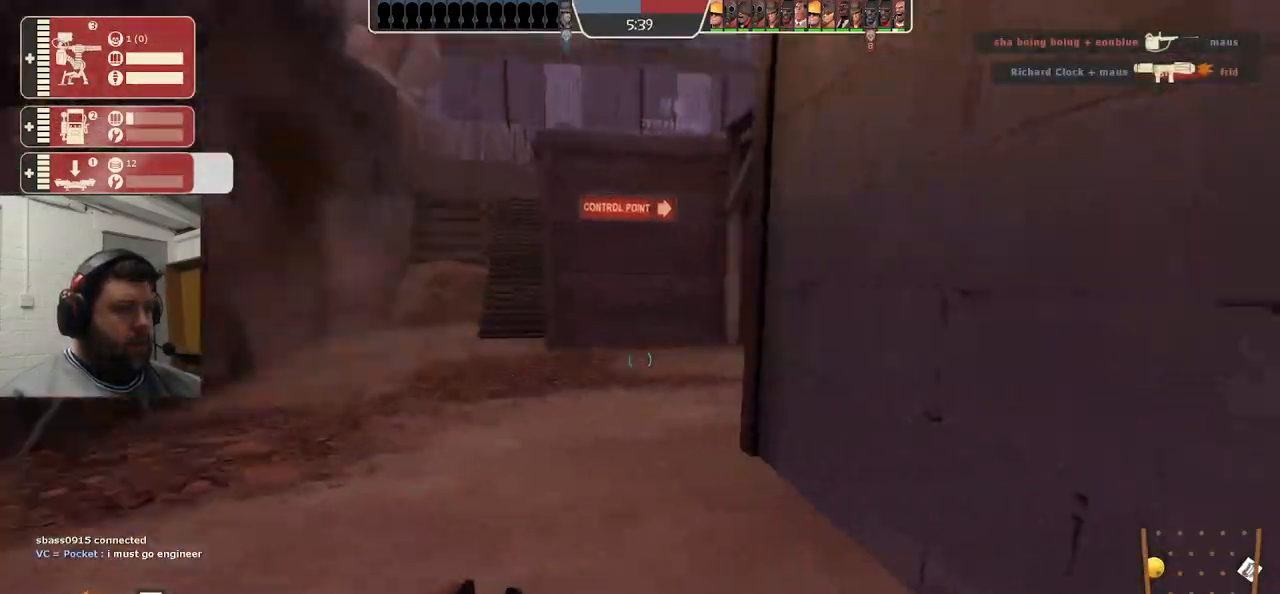
{"buttons": [], "left_stick": "up-left", "right_stick": "center", "events": [[133, "right_stick", "center"]]}
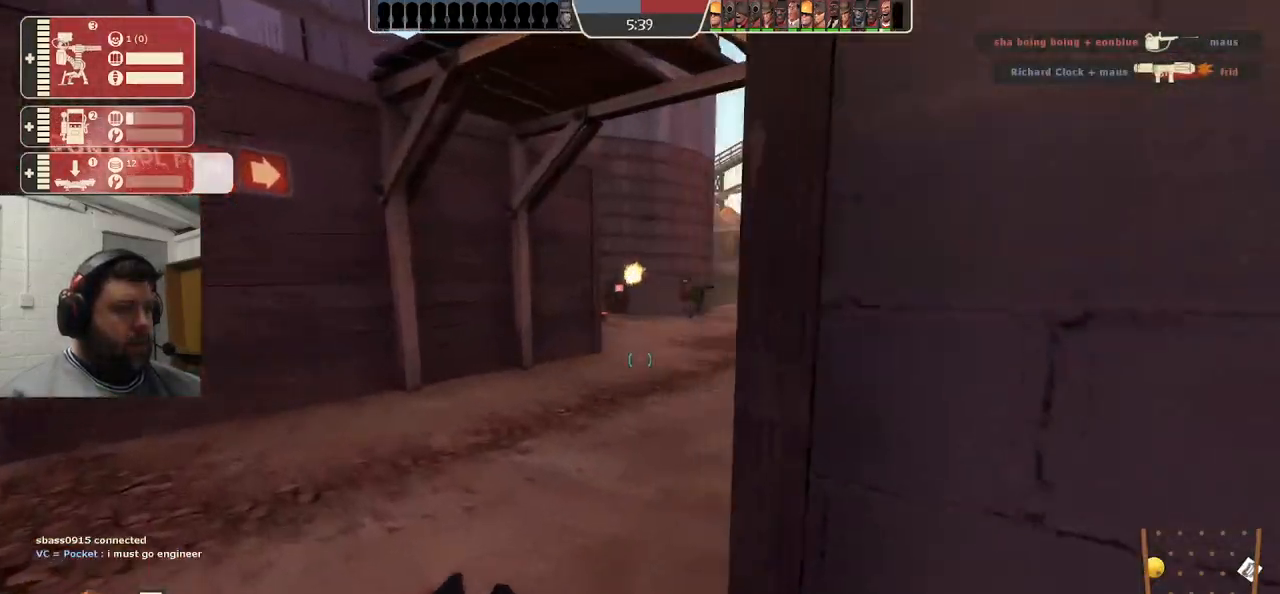
{"buttons": [], "left_stick": "up-left", "right_stick": "center", "events": [[150, "right_stick", "right"], [267, "right_stick", "center"]]}
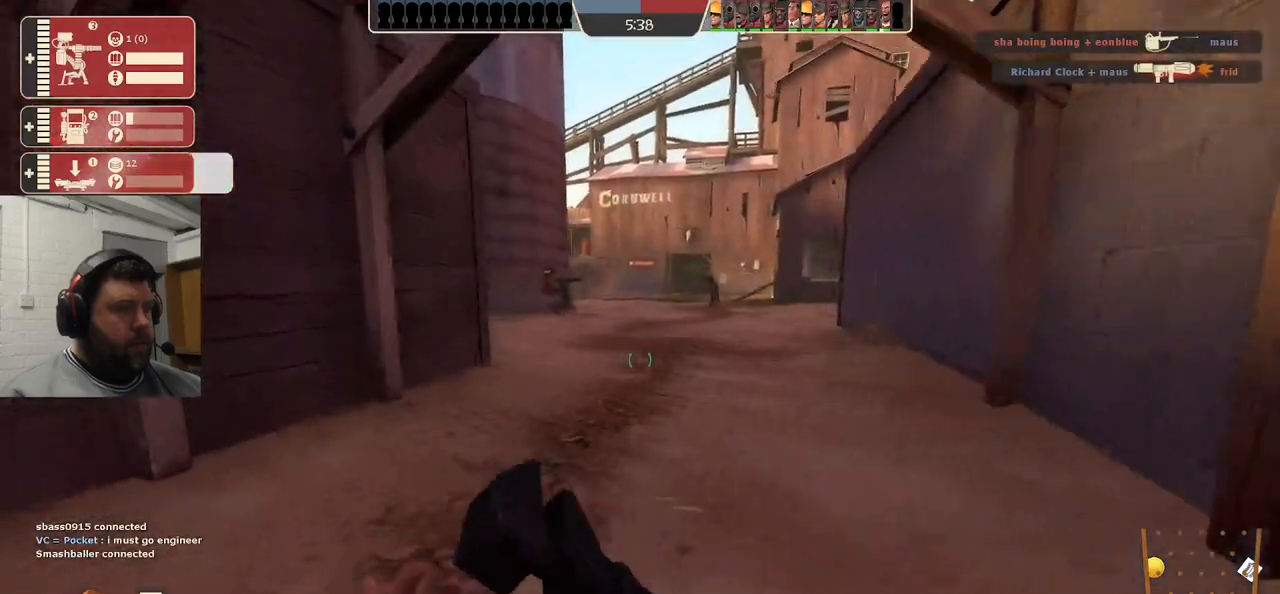
{"buttons": [], "left_stick": "up-left", "right_stick": "center", "events": []}
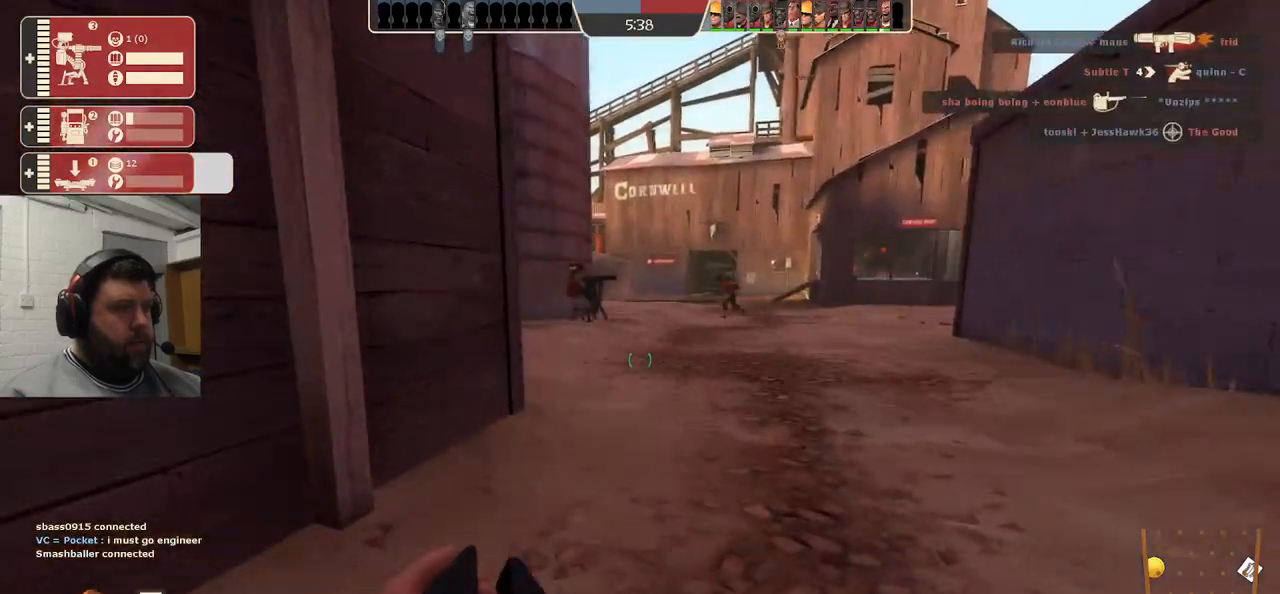
{"buttons": [], "left_stick": "up-left", "right_stick": "center", "events": []}
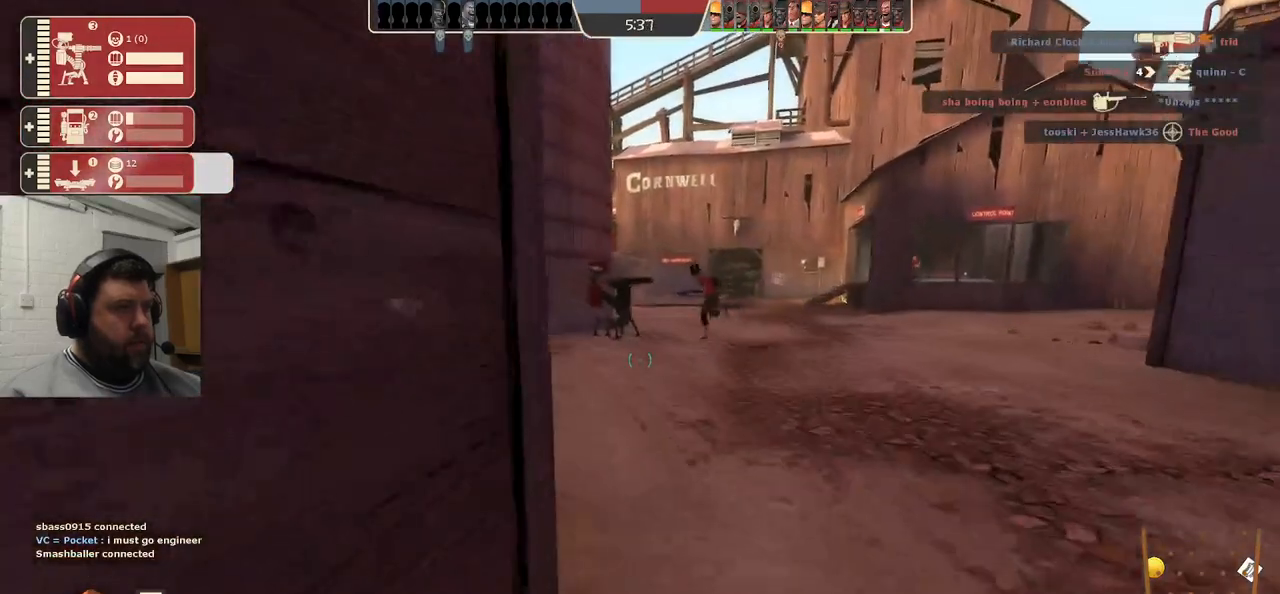
{"buttons": [], "left_stick": "up-left", "right_stick": "center", "events": []}
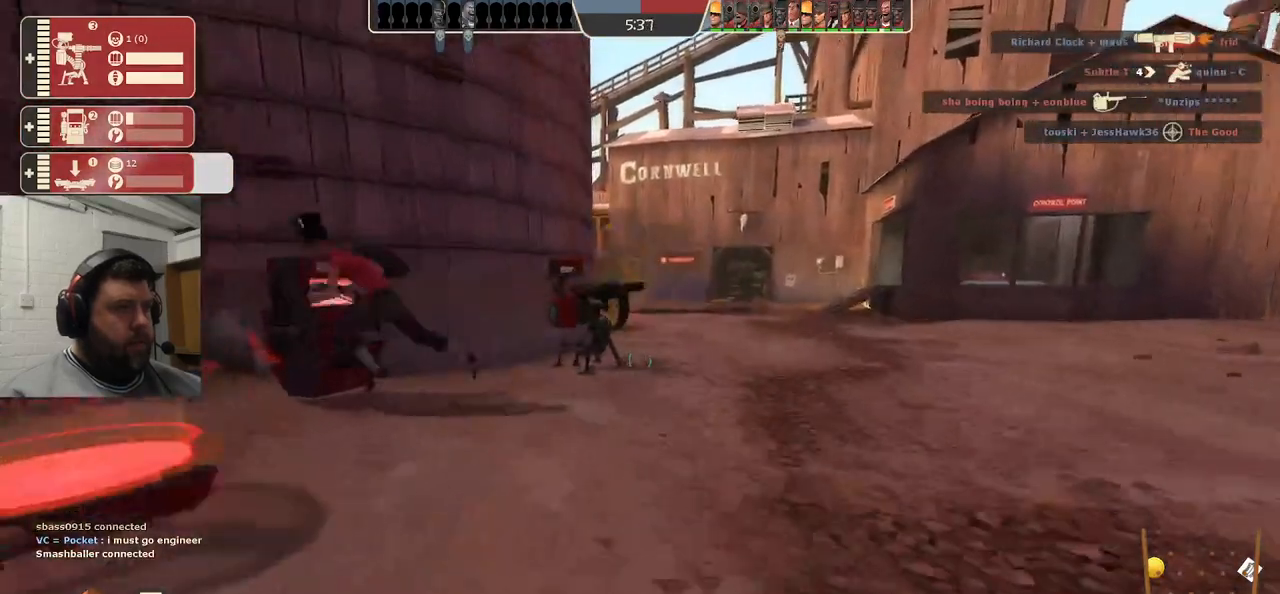
{"buttons": [], "left_stick": "up-left", "right_stick": "center", "events": []}
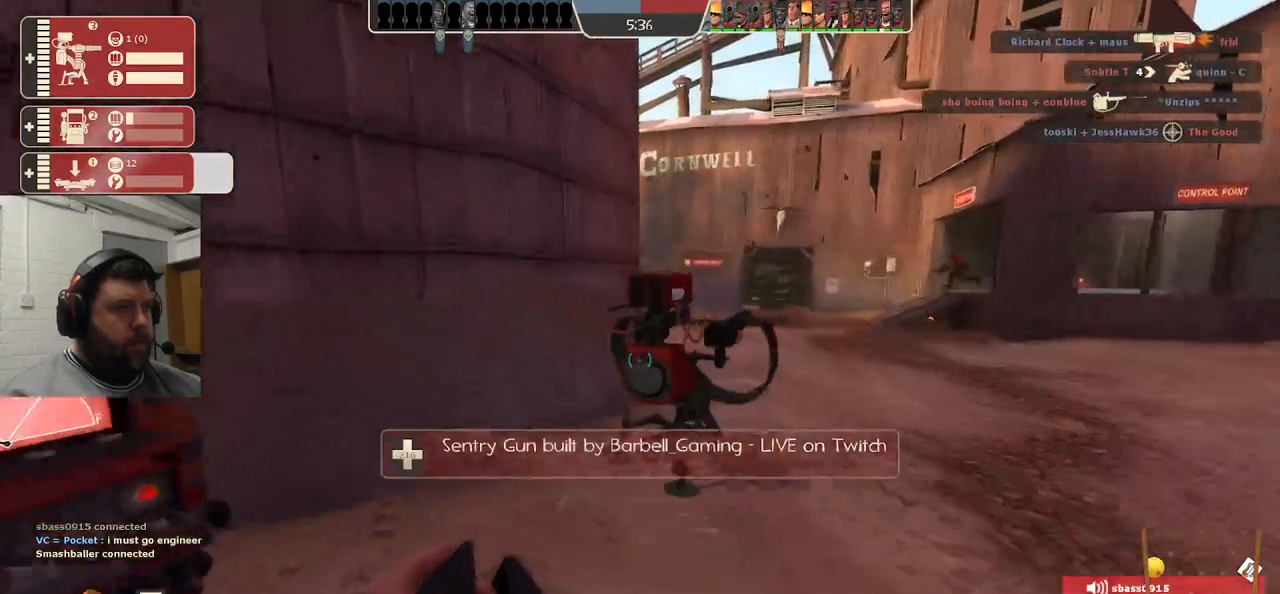
{"buttons": ["R2"], "left_stick": "center", "right_stick": "center", "events": [[150, "right_stick", "left"], [233, "left_stick", "center"], [267, "R2", "down"], [417, "right_stick", "center"]]}
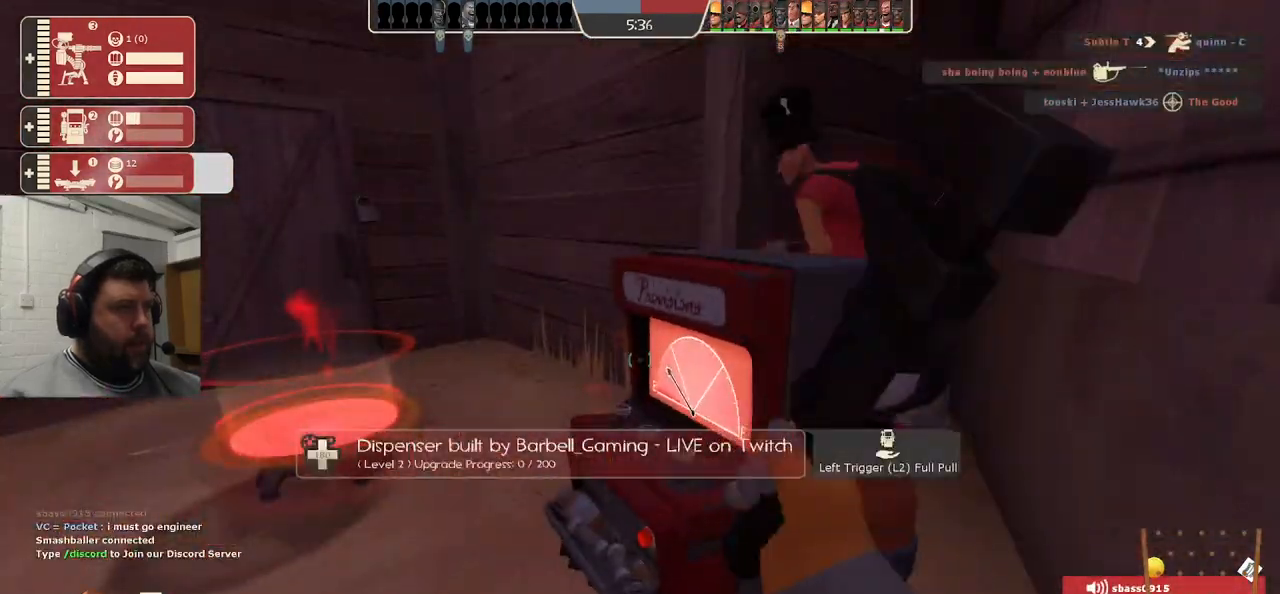
{"buttons": ["R2"], "left_stick": "center", "right_stick": "center", "events": []}
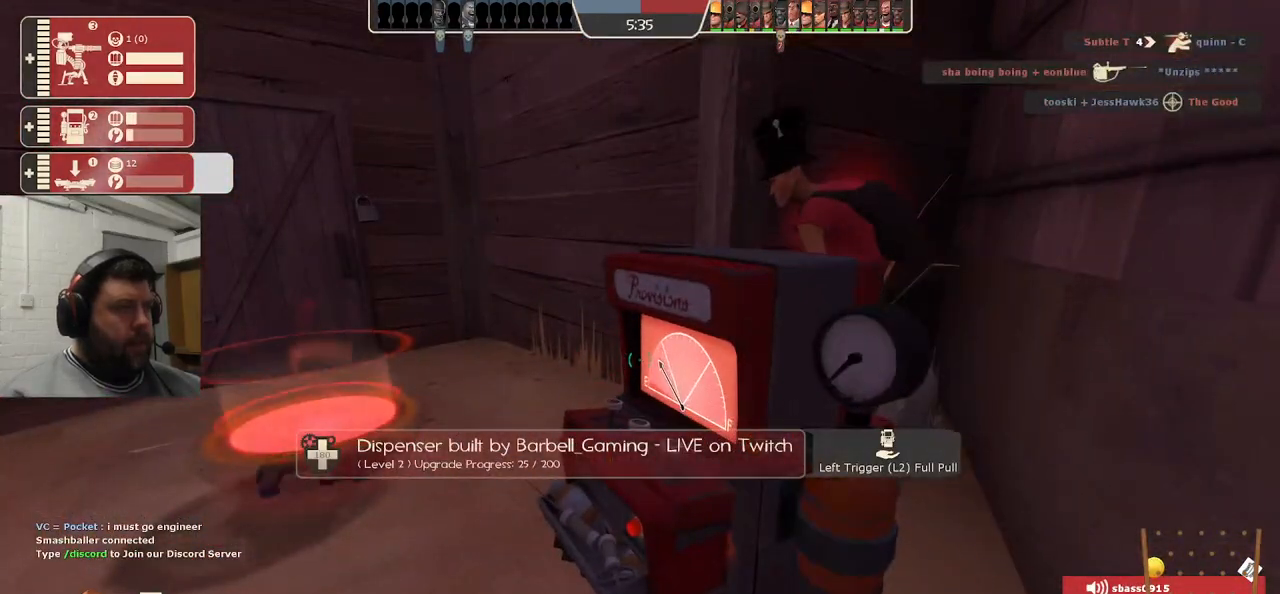
{"buttons": ["R2"], "left_stick": "center", "right_stick": "center", "events": []}
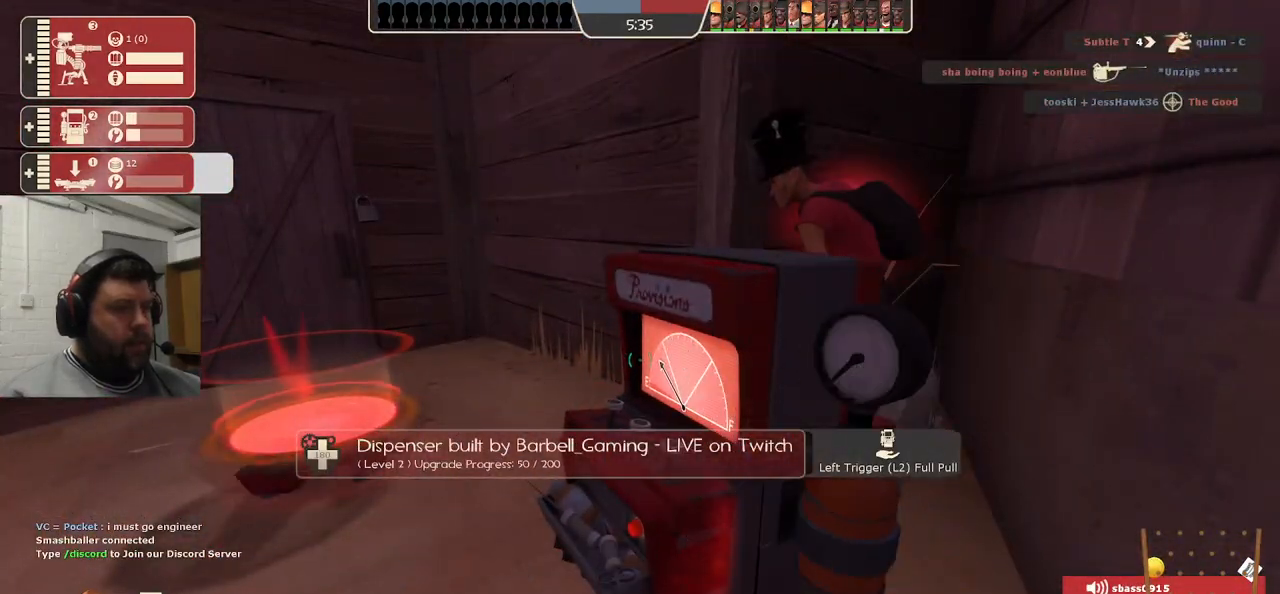
{"buttons": ["R2"], "left_stick": "center", "right_stick": "center", "events": []}
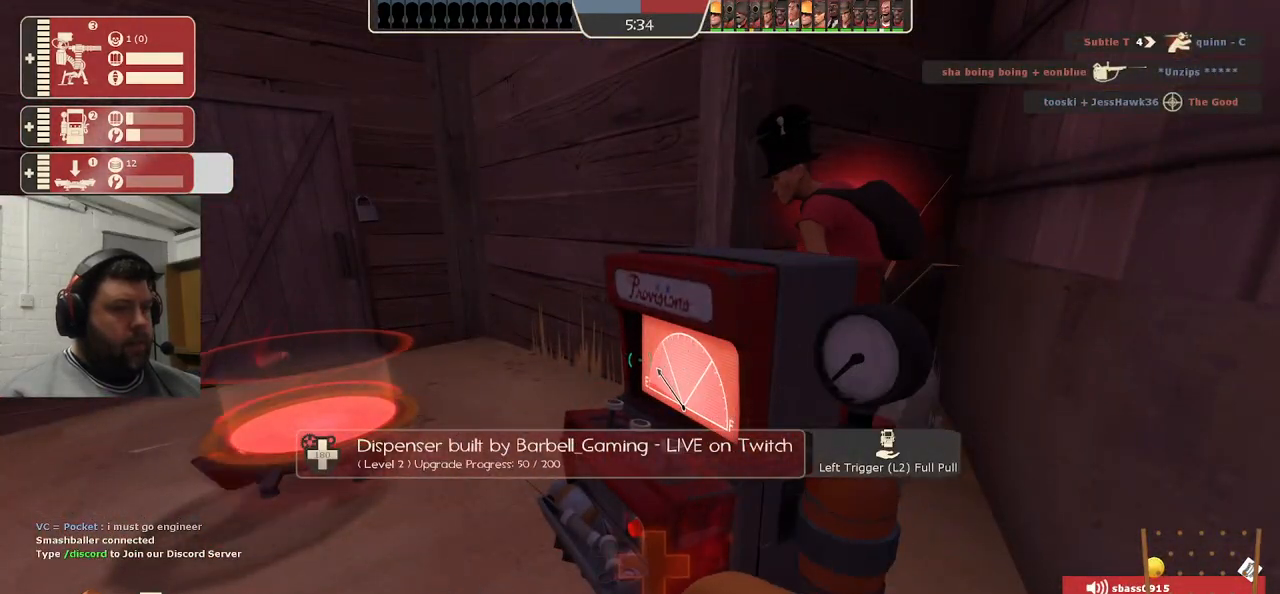
{"buttons": ["R2"], "left_stick": "center", "right_stick": "center", "events": []}
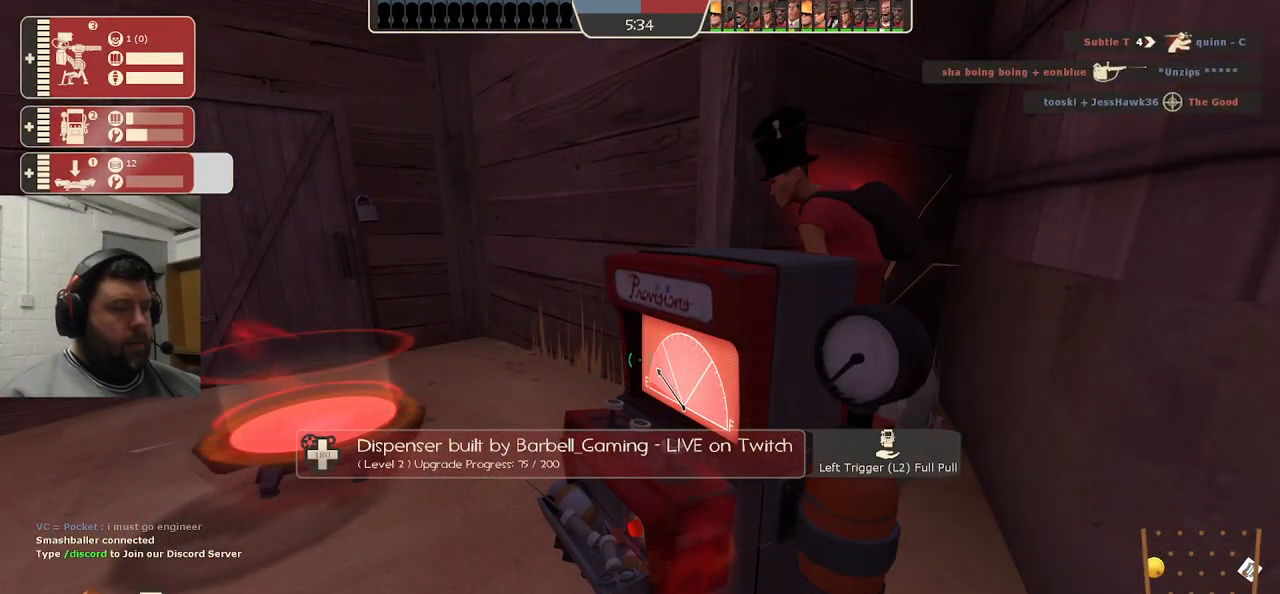
{"buttons": ["R2"], "left_stick": "center", "right_stick": "center", "events": []}
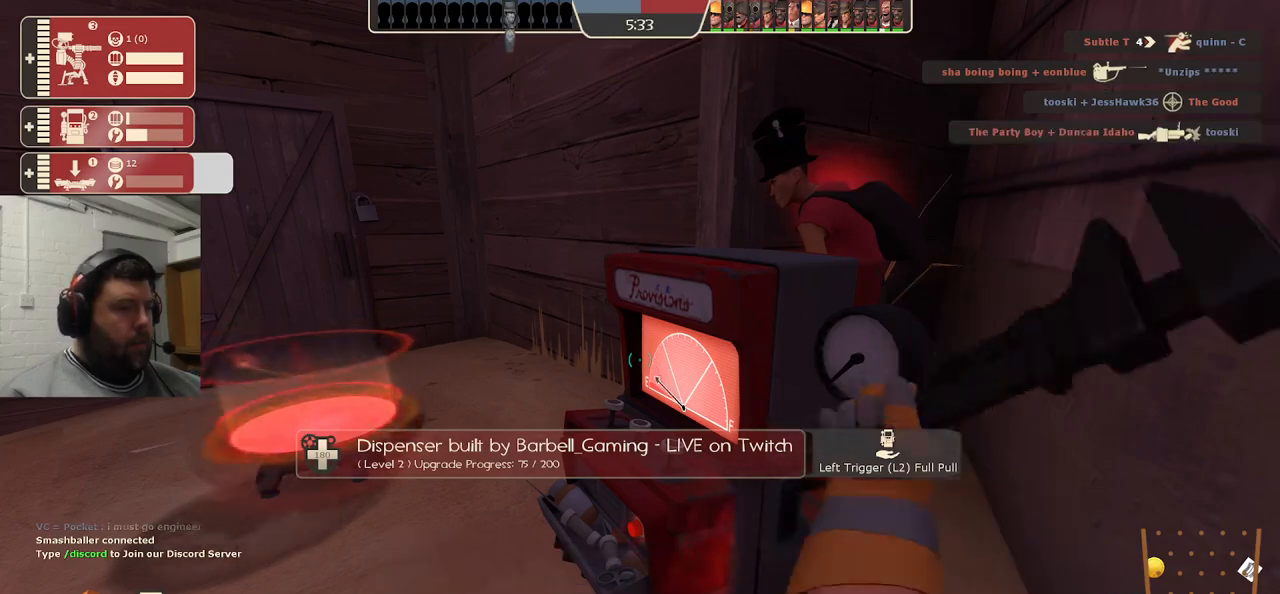
{"buttons": ["R2"], "left_stick": "center", "right_stick": "center", "events": []}